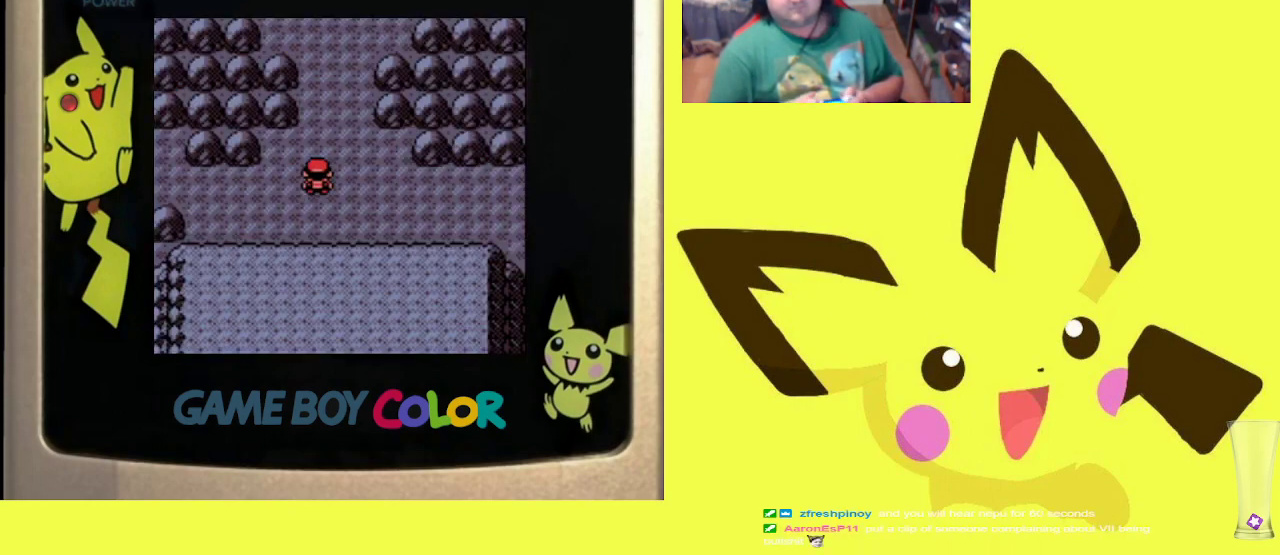
Gameplay with a controller (PlayStation layout); each line is a JSON object with the inputs held at the frame after it. "events" lists button and stick changes between this image and that frame as [ms after this image, input, new state], when the widget could be followed in between. Not read: left_stick right_stick.
{"buttons": ["R1"], "events": [[17, "DPAD_DOWN", "down"], [200, "DPAD_DOWN", "up"]]}
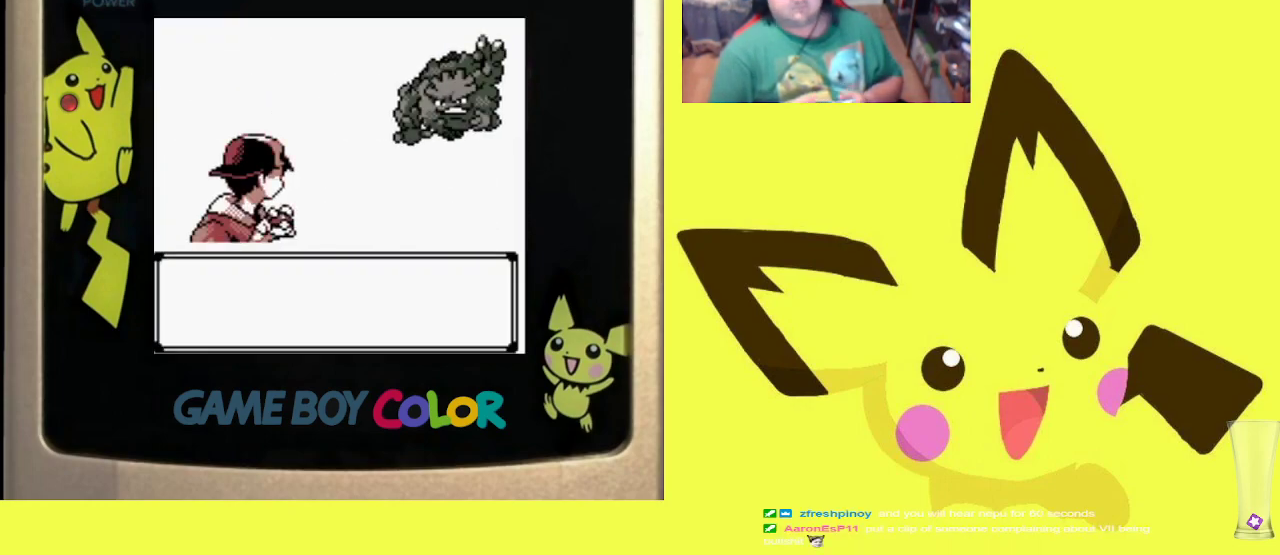
{"buttons": ["R1"], "events": [[167, "CIRCLE", "down"], [300, "CIRCLE", "up"]]}
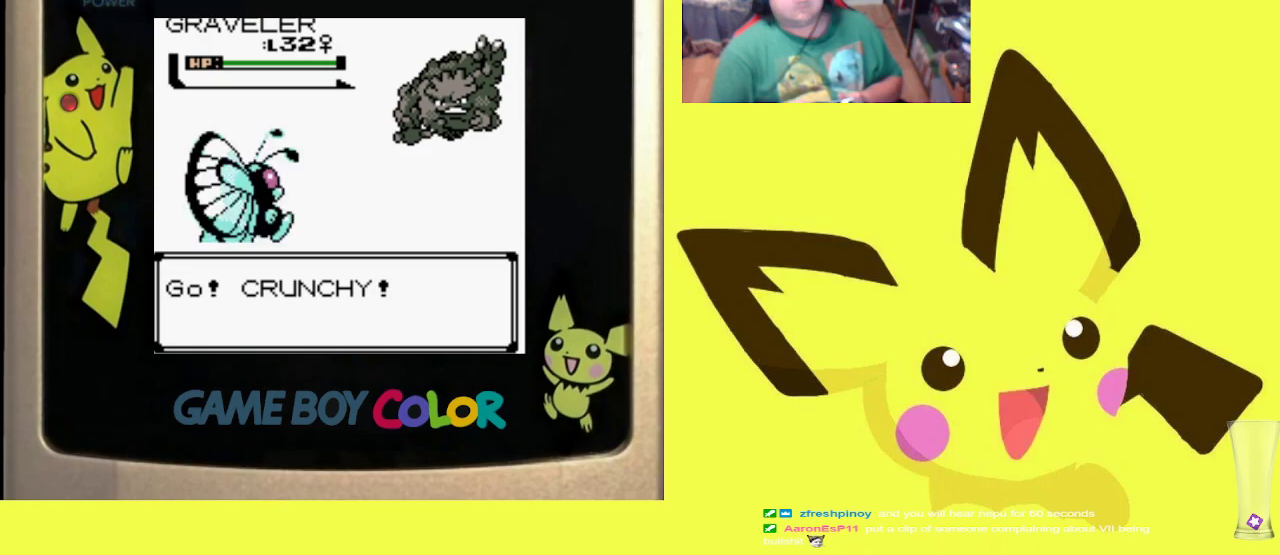
{"buttons": [], "events": [[200, "CIRCLE", "down"], [283, "CIRCLE", "up"], [450, "R1", "up"]]}
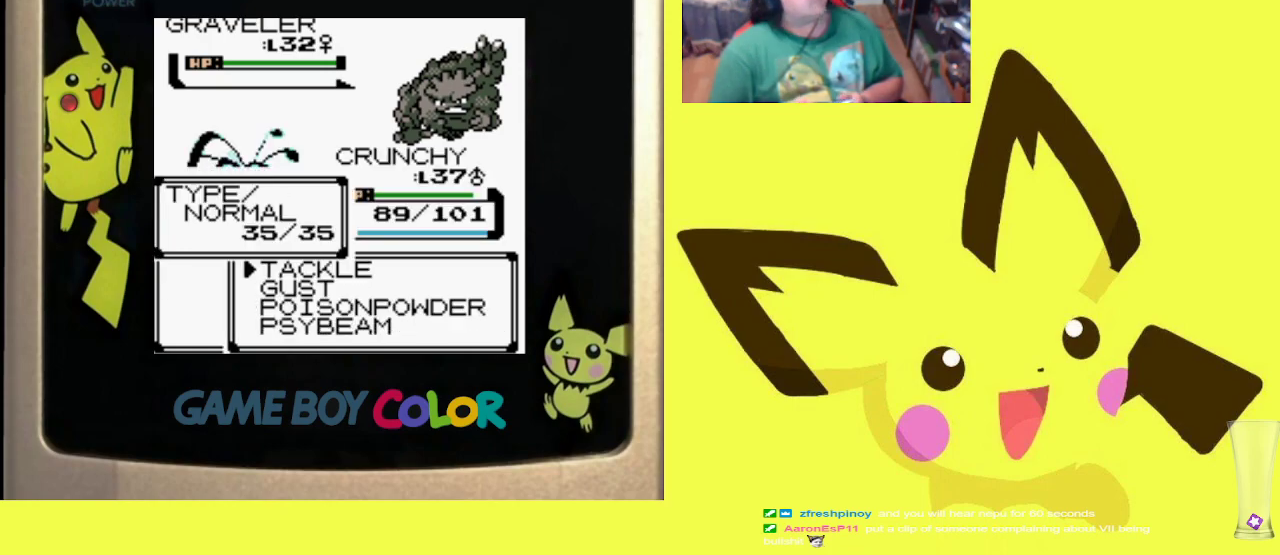
{"buttons": [], "events": []}
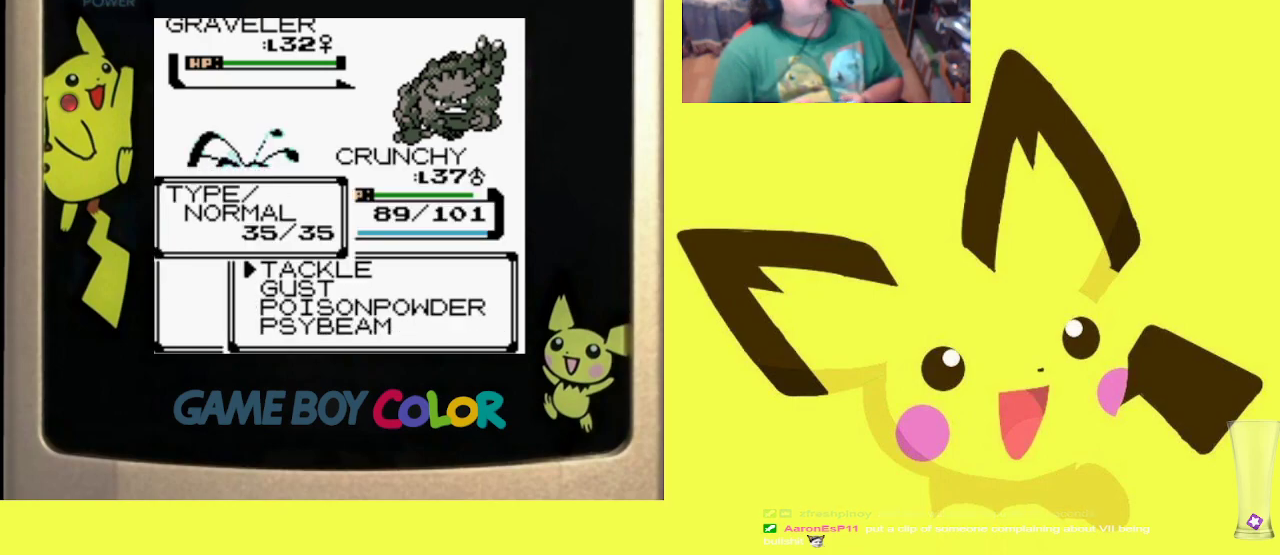
{"buttons": [], "events": []}
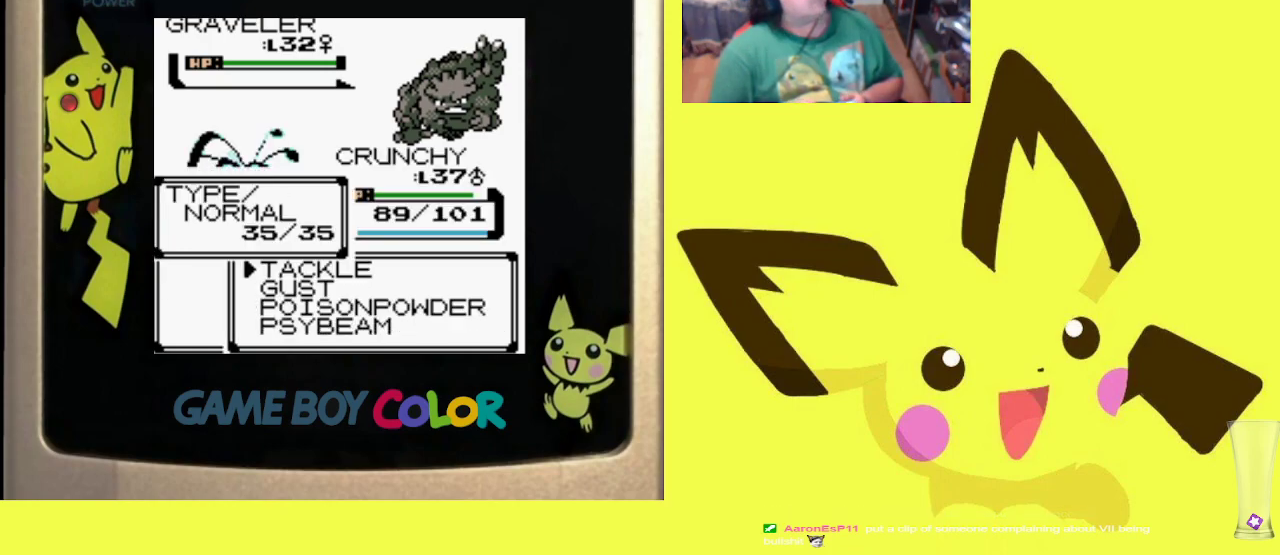
{"buttons": [], "events": []}
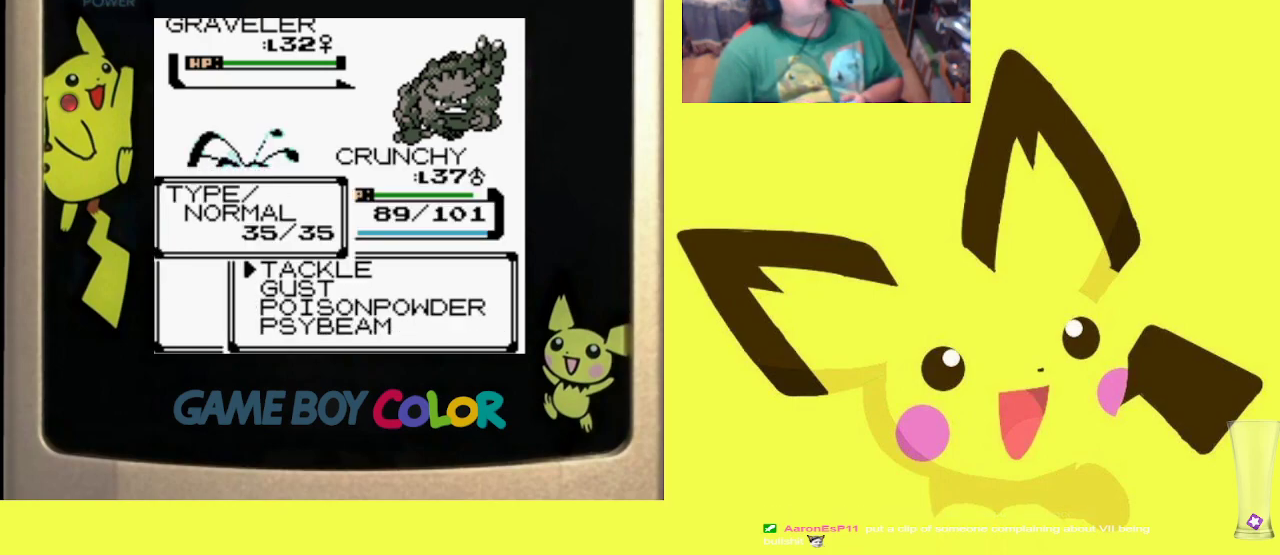
{"buttons": ["R1"], "events": [[233, "R1", "down"], [283, "CIRCLE", "down"], [433, "CIRCLE", "up"]]}
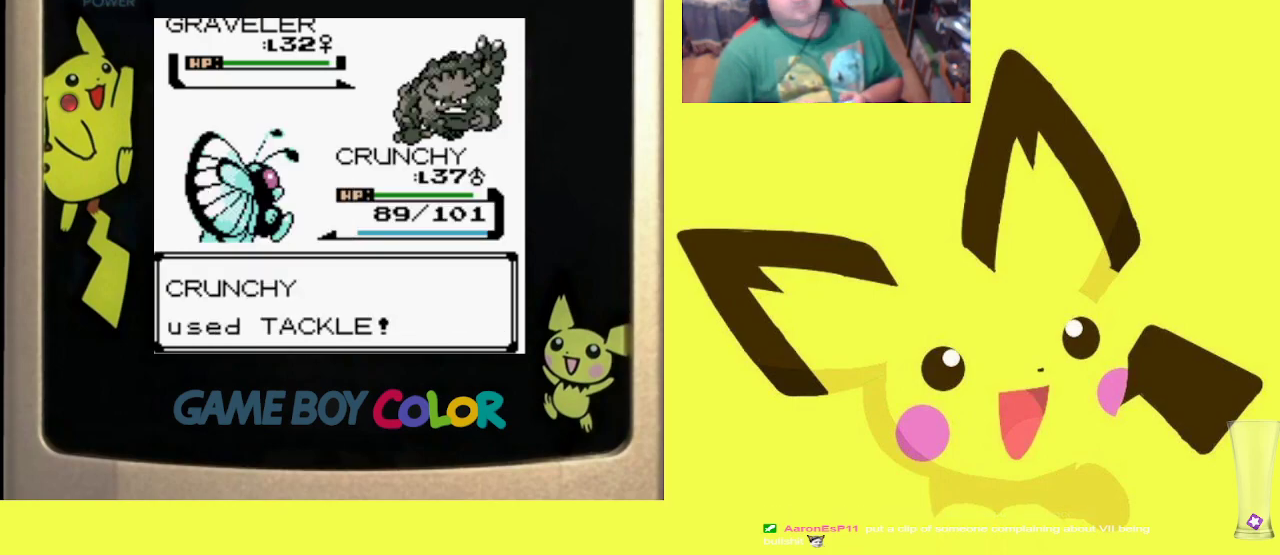
{"buttons": ["R1"], "events": [[83, "R1", "up"], [383, "R1", "down"]]}
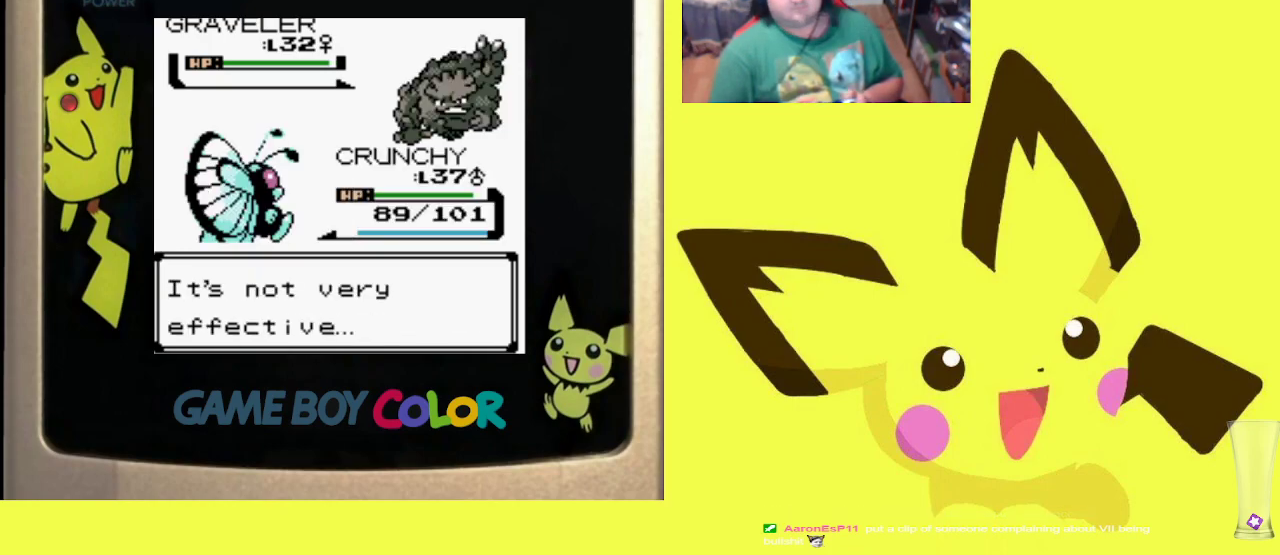
{"buttons": ["R1"], "events": [[17, "CIRCLE", "down"], [183, "CIRCLE", "up"]]}
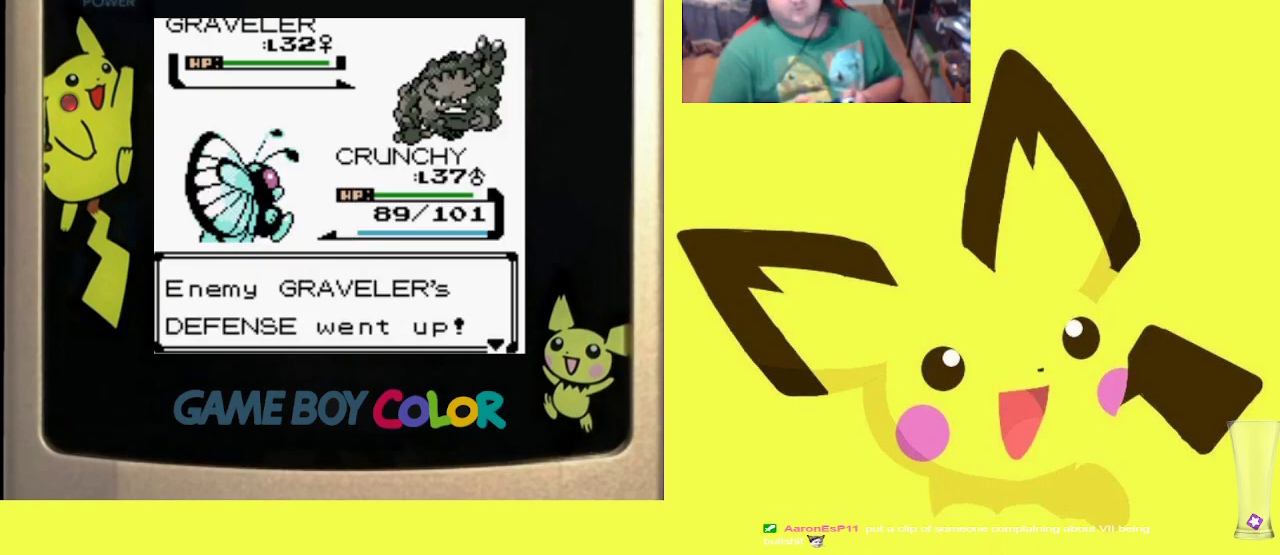
{"buttons": ["R1"], "events": [[50, "CIRCLE", "down"], [183, "CIRCLE", "up"]]}
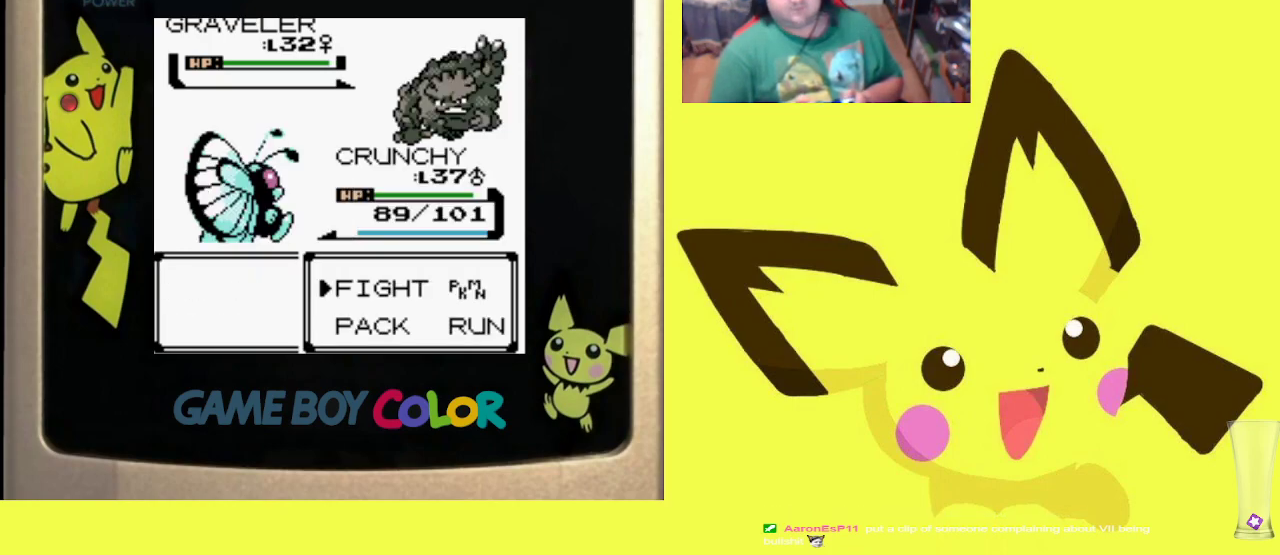
{"buttons": ["CIRCLE", "R1"], "events": [[33, "CIRCLE", "down"], [117, "CIRCLE", "up"], [233, "DPAD_UP", "down"], [317, "DPAD_UP", "up"], [417, "CIRCLE", "down"]]}
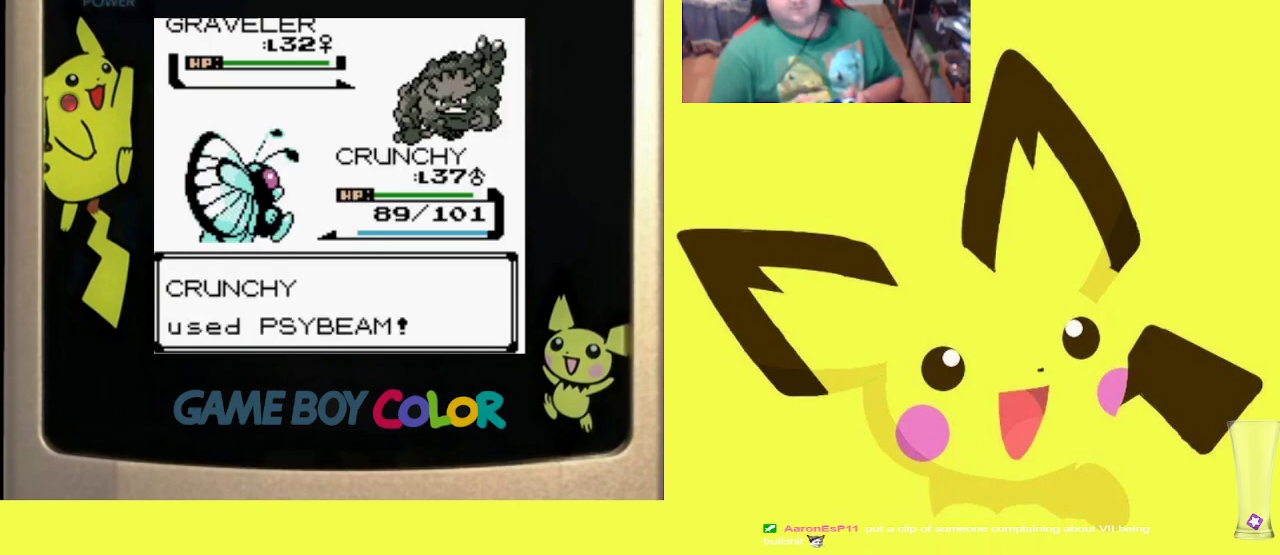
{"buttons": ["R1"], "events": [[33, "CIRCLE", "up"], [117, "CIRCLE", "down"], [233, "CIRCLE", "up"], [333, "CIRCLE", "down"], [433, "CIRCLE", "up"]]}
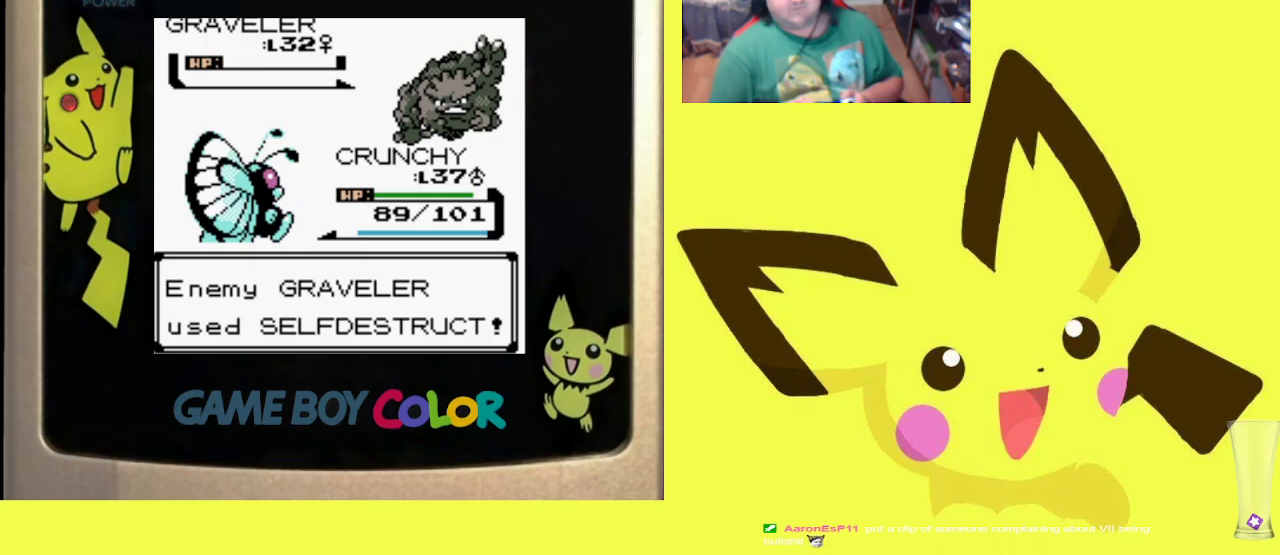
{"buttons": ["R1"], "events": [[17, "CIRCLE", "down"], [117, "CIRCLE", "up"], [200, "CIRCLE", "down"], [317, "CIRCLE", "up"], [400, "CIRCLE", "down"], [483, "CIRCLE", "up"]]}
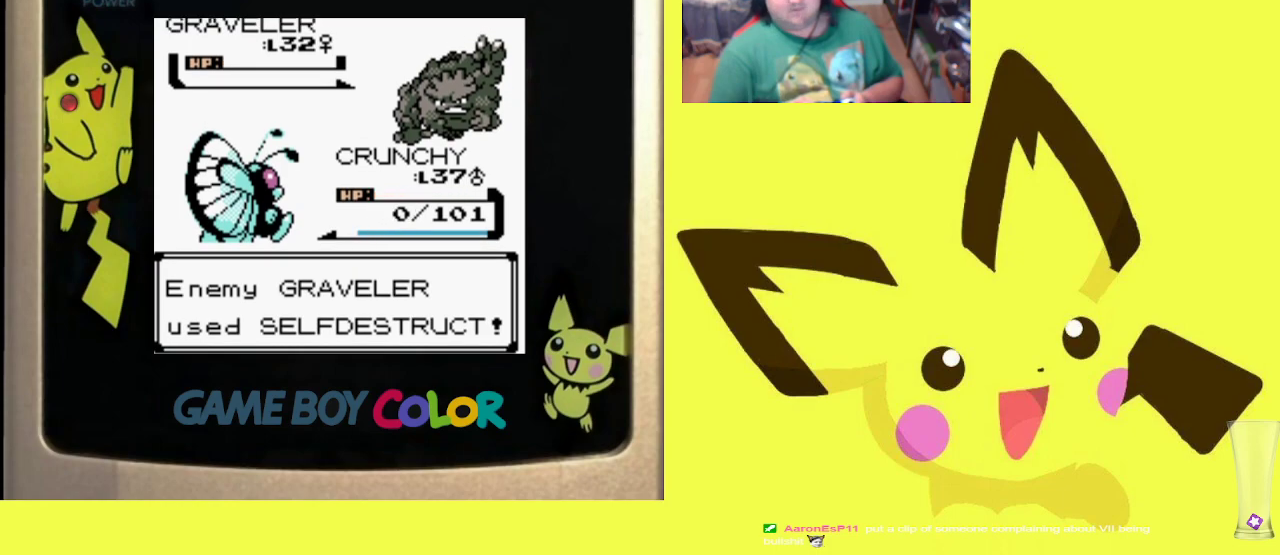
{"buttons": ["R1"], "events": [[167, "CROSS", "down"], [300, "CROSS", "up"], [383, "CROSS", "down"], [483, "CROSS", "up"]]}
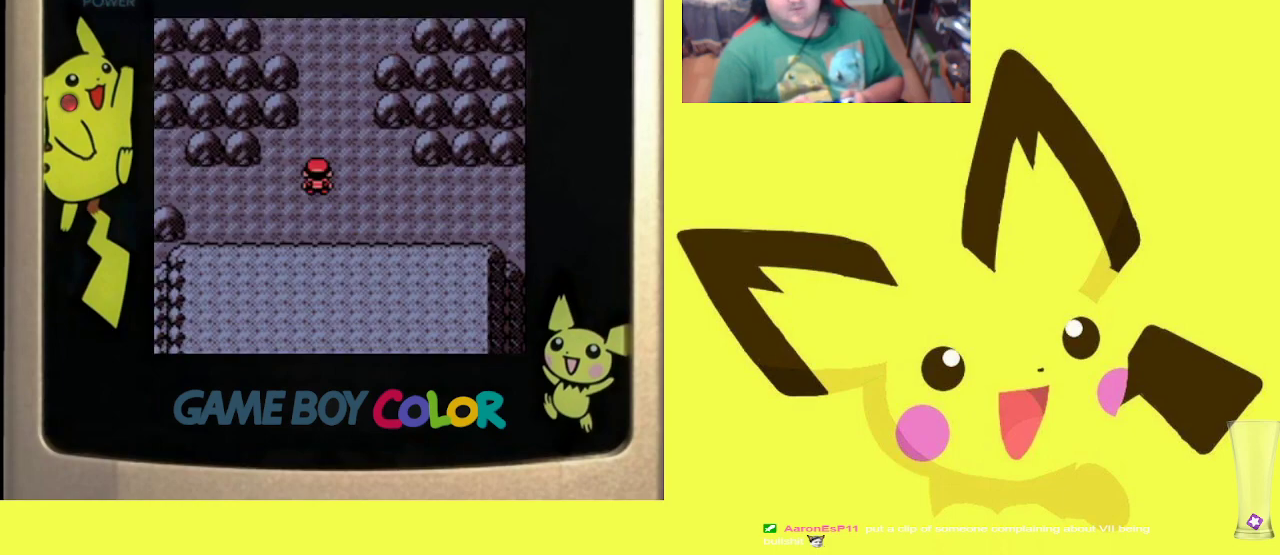
{"buttons": ["DPAD_UP"], "events": [[100, "CROSS", "down"], [167, "CROSS", "up"], [233, "R1", "up"], [483, "DPAD_UP", "down"]]}
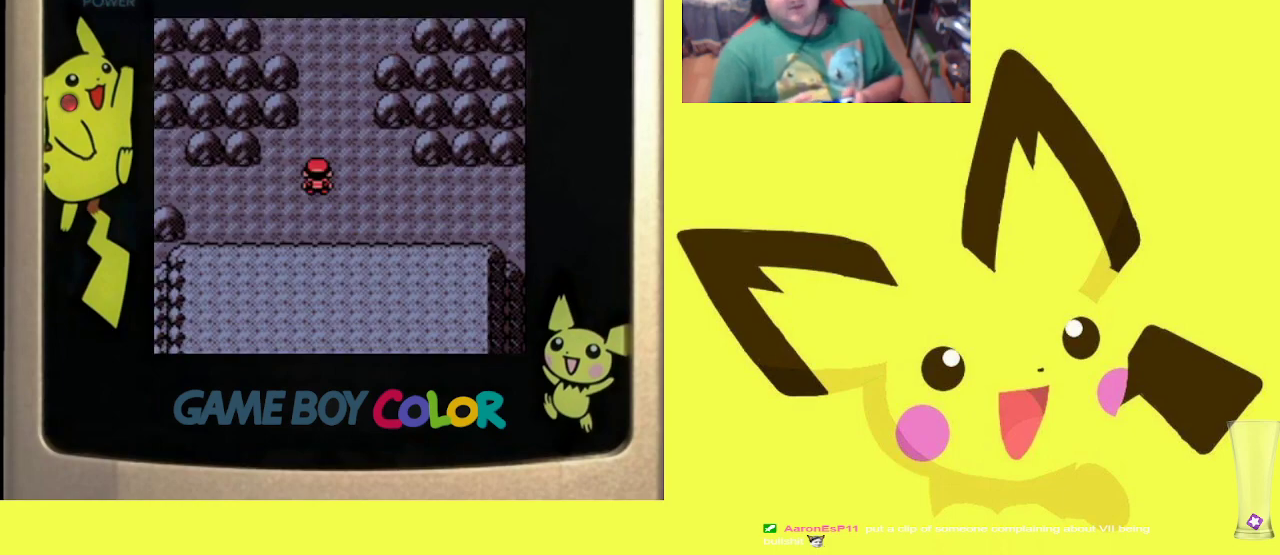
{"buttons": ["R1"], "events": [[183, "R1", "down"], [283, "DPAD_UP", "up"], [367, "DPAD_DOWN", "down"], [500, "DPAD_DOWN", "up"]]}
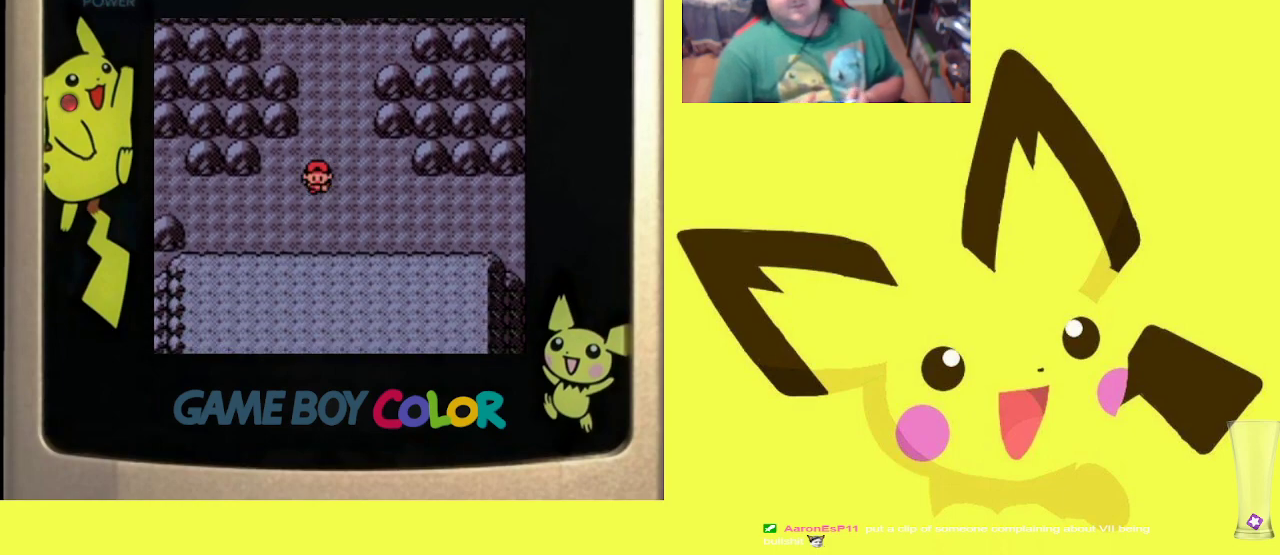
{"buttons": ["R1", "DPAD_UP"], "events": [[50, "DPAD_UP", "down"], [183, "DPAD_UP", "up"], [267, "DPAD_DOWN", "down"], [383, "DPAD_DOWN", "up"], [450, "DPAD_UP", "down"]]}
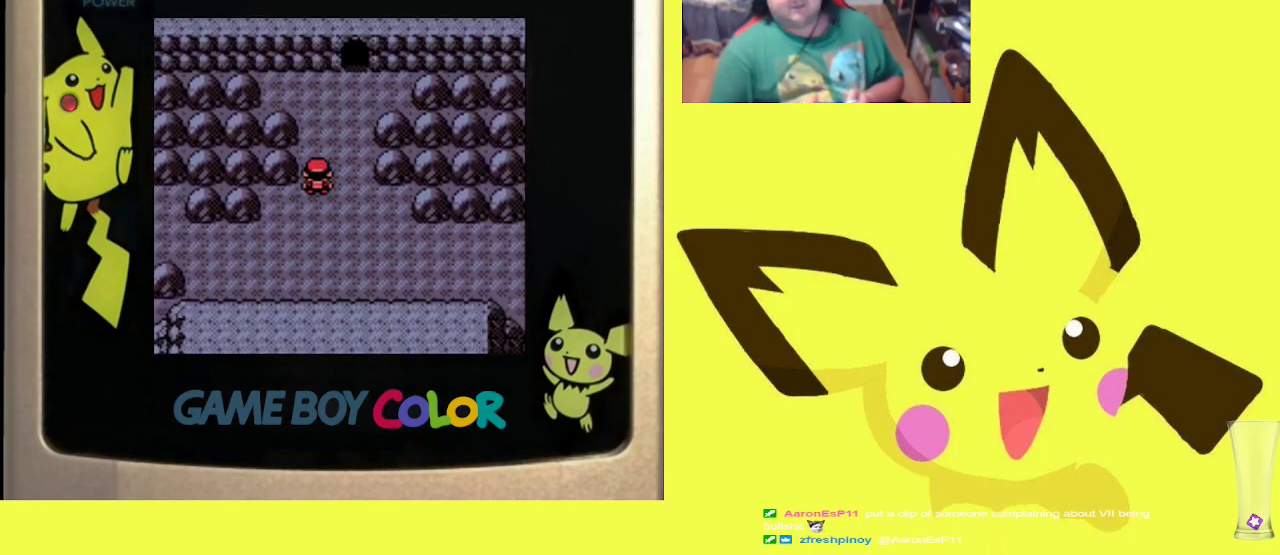
{"buttons": ["R1", "DPAD_UP"], "events": [[83, "DPAD_UP", "up"], [167, "DPAD_DOWN", "down"], [317, "DPAD_DOWN", "up"], [383, "DPAD_UP", "down"]]}
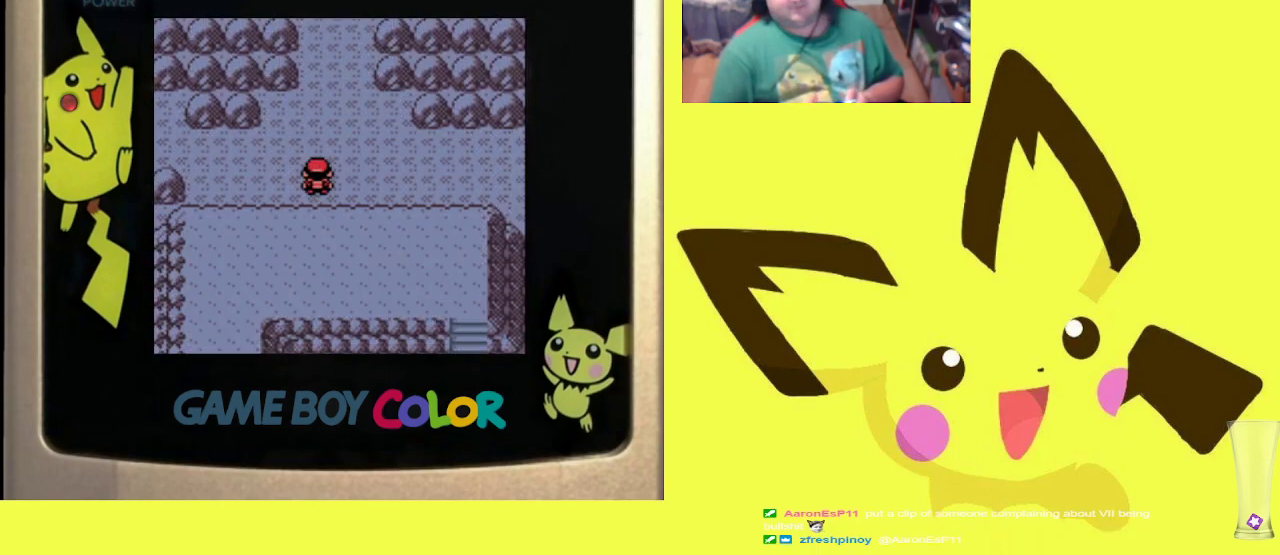
{"buttons": ["CIRCLE", "R1"], "events": [[33, "DPAD_UP", "up"], [100, "DPAD_DOWN", "down"], [267, "DPAD_DOWN", "up"], [400, "CIRCLE", "down"]]}
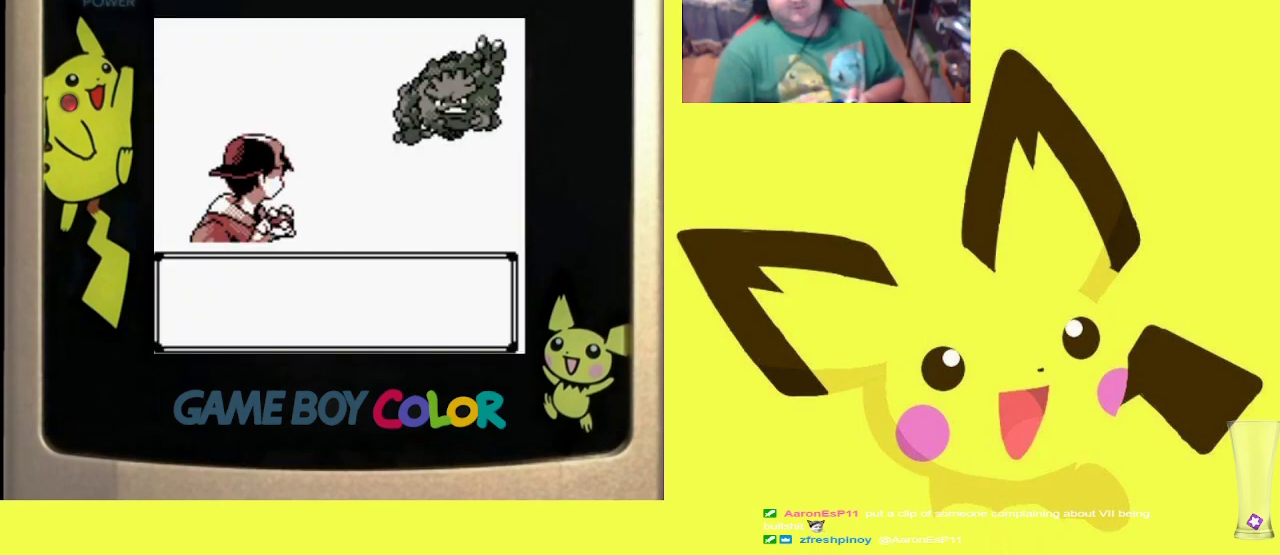
{"buttons": ["R1"], "events": [[33, "CIRCLE", "up"], [100, "CIRCLE", "down"], [233, "CIRCLE", "up"]]}
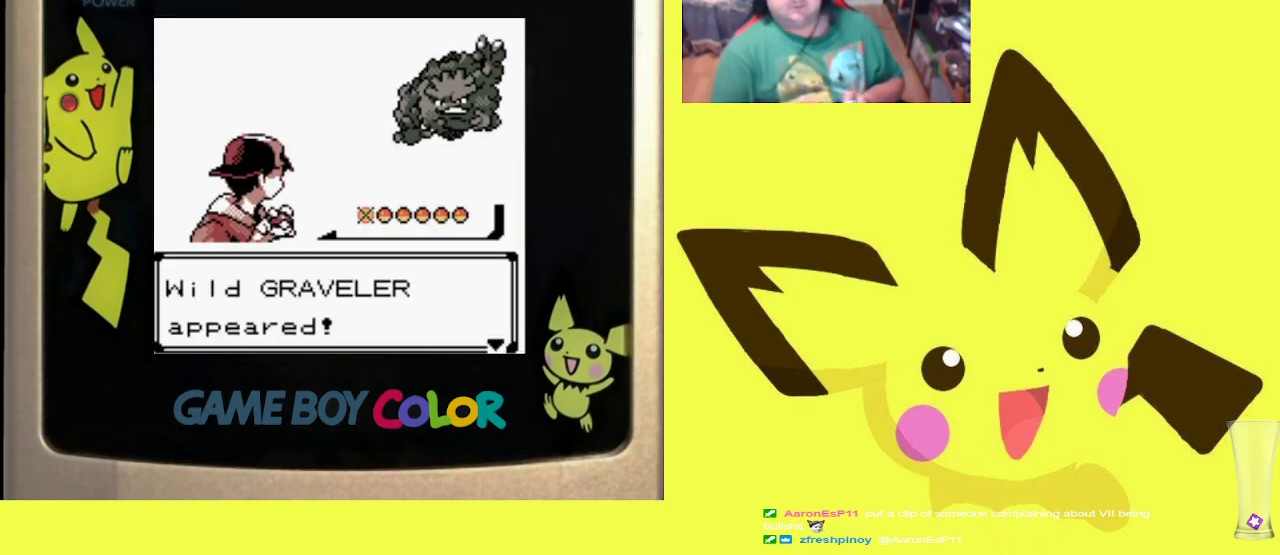
{"buttons": ["R1"], "events": [[17, "CIRCLE", "down"], [150, "CIRCLE", "up"]]}
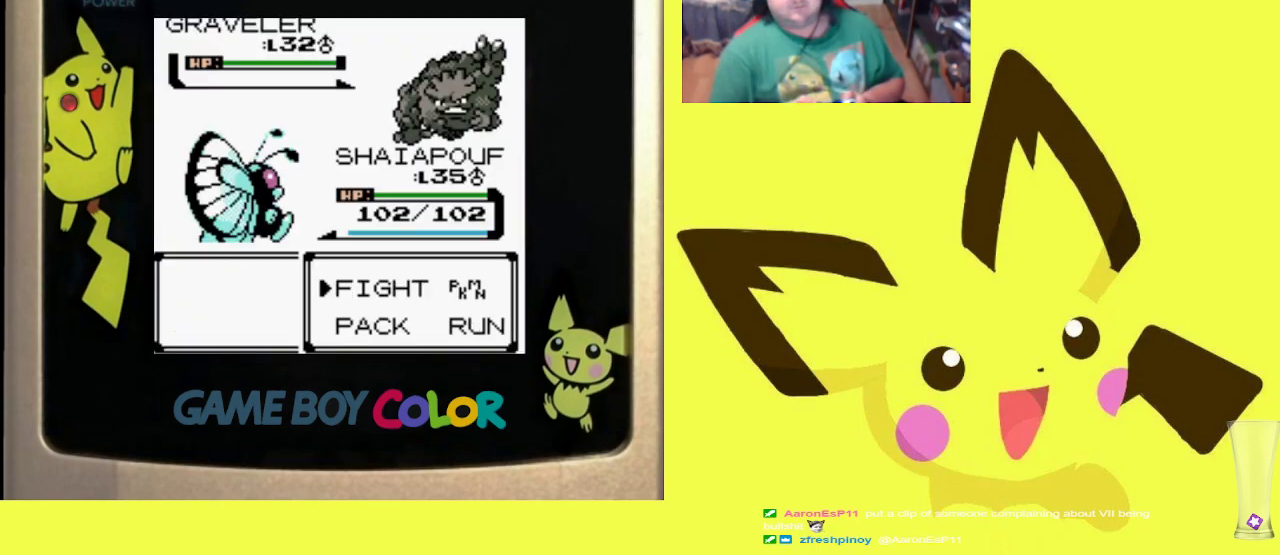
{"buttons": ["R1", "DPAD_UP"], "events": [[200, "CIRCLE", "down"], [317, "CIRCLE", "up"], [433, "DPAD_UP", "down"]]}
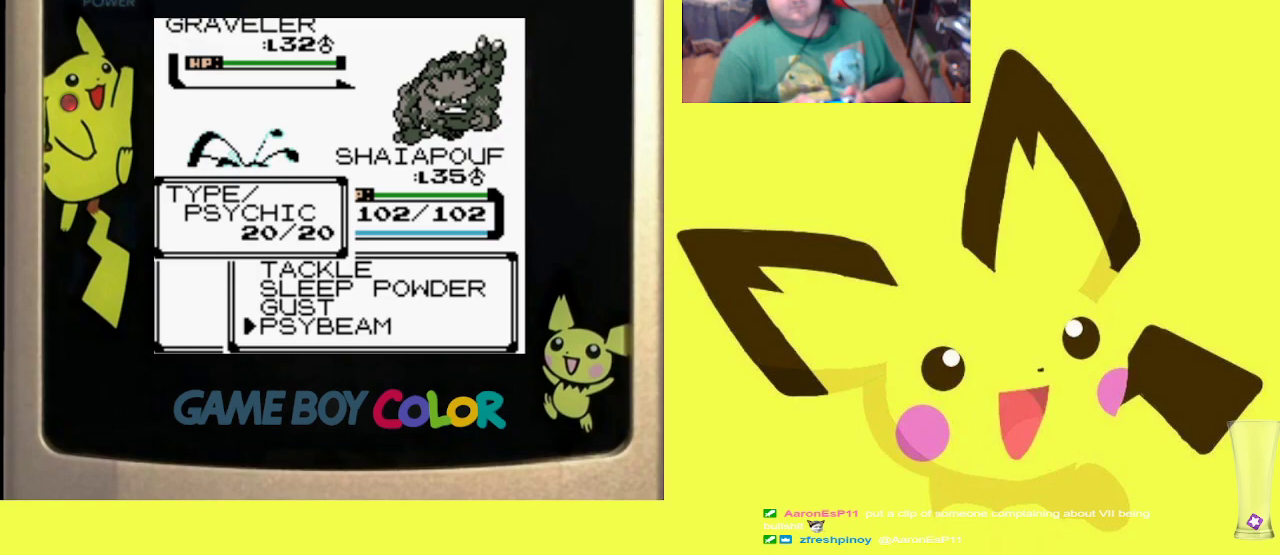
{"buttons": ["CIRCLE", "R1"], "events": [[17, "DPAD_UP", "up"], [100, "CIRCLE", "down"], [217, "CIRCLE", "up"], [300, "CIRCLE", "down"], [400, "CIRCLE", "up"], [483, "CIRCLE", "down"]]}
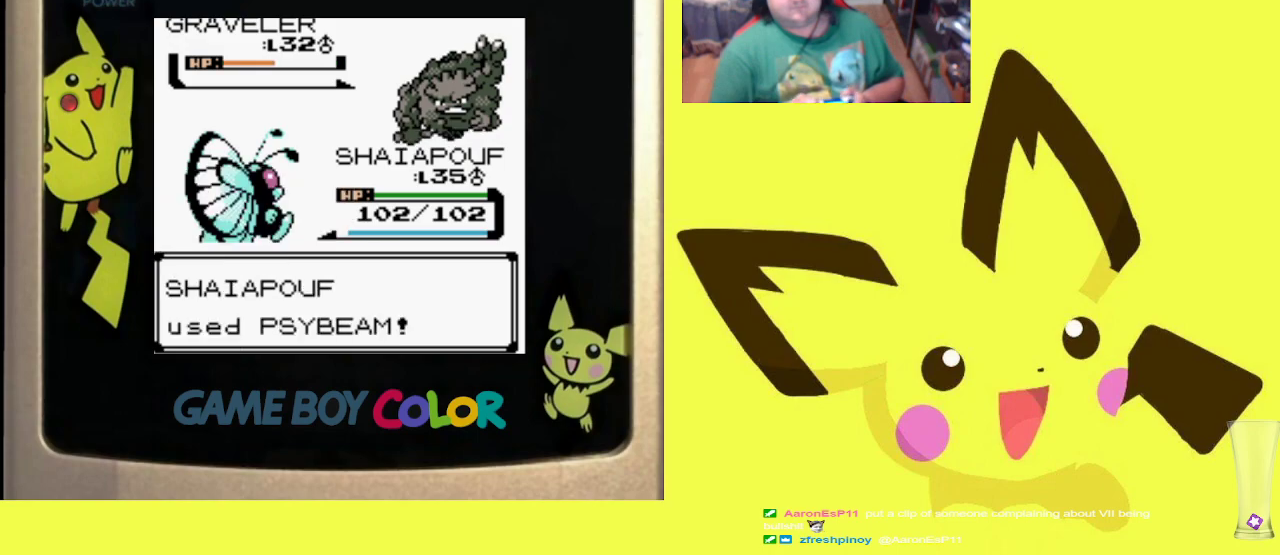
{"buttons": ["R1"], "events": [[83, "CIRCLE", "up"], [167, "CIRCLE", "down"], [267, "CIRCLE", "up"], [350, "CIRCLE", "down"], [433, "CIRCLE", "up"]]}
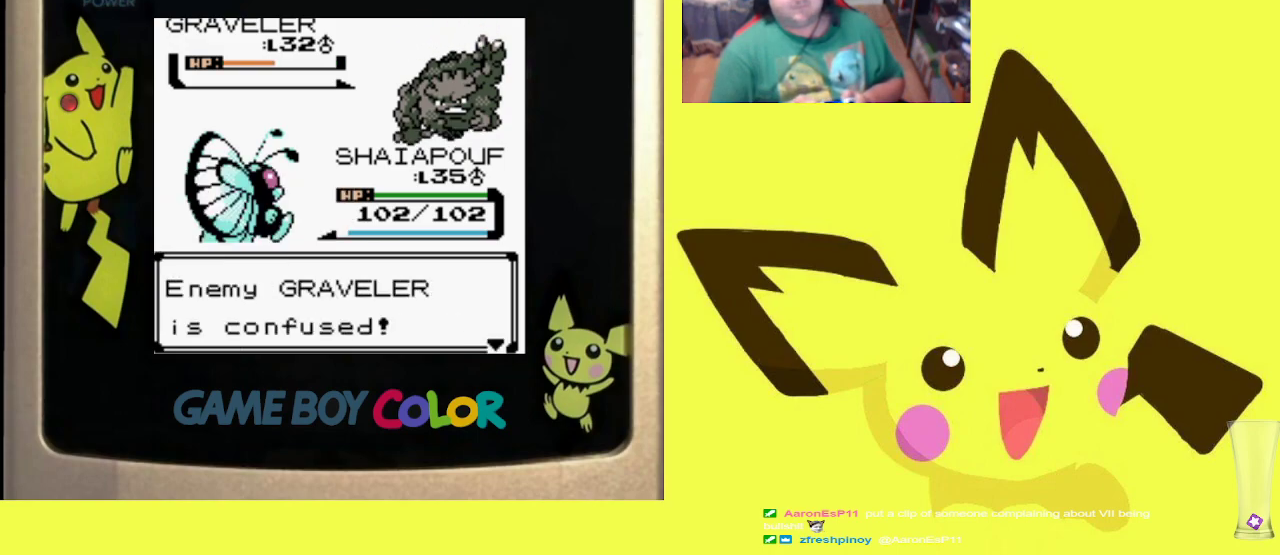
{"buttons": ["CIRCLE", "R1"], "events": [[33, "CIRCLE", "down"], [133, "CIRCLE", "up"], [217, "CIRCLE", "down"], [317, "CIRCLE", "up"], [417, "CIRCLE", "down"]]}
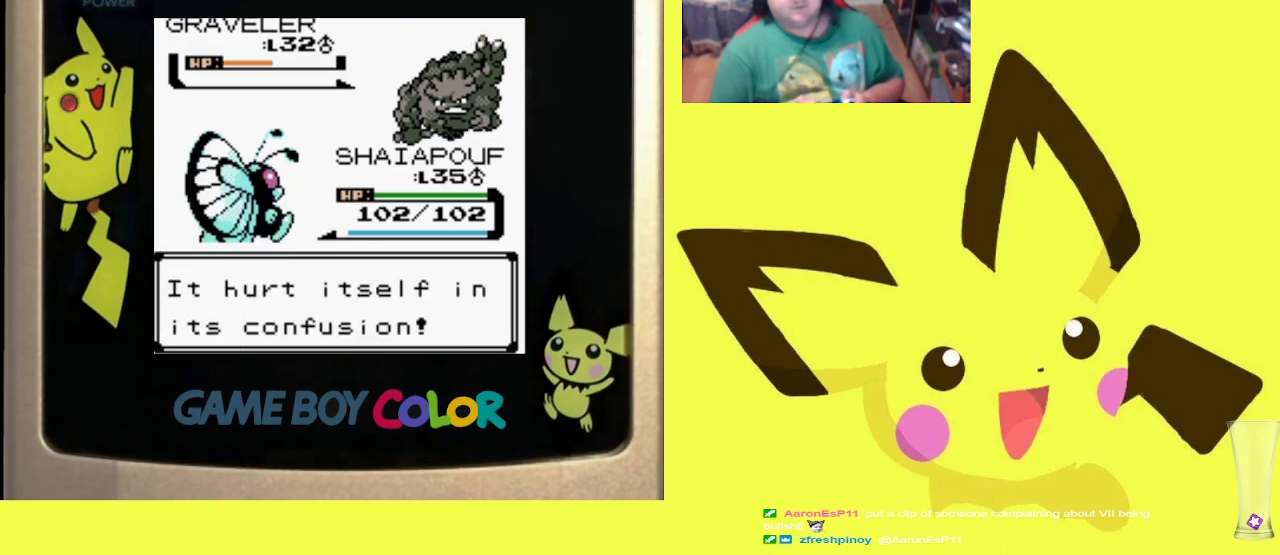
{"buttons": ["CIRCLE", "R1"], "events": [[17, "CIRCLE", "up"], [100, "CIRCLE", "down"], [217, "CIRCLE", "up"], [300, "CIRCLE", "down"], [417, "CIRCLE", "up"], [500, "CIRCLE", "down"]]}
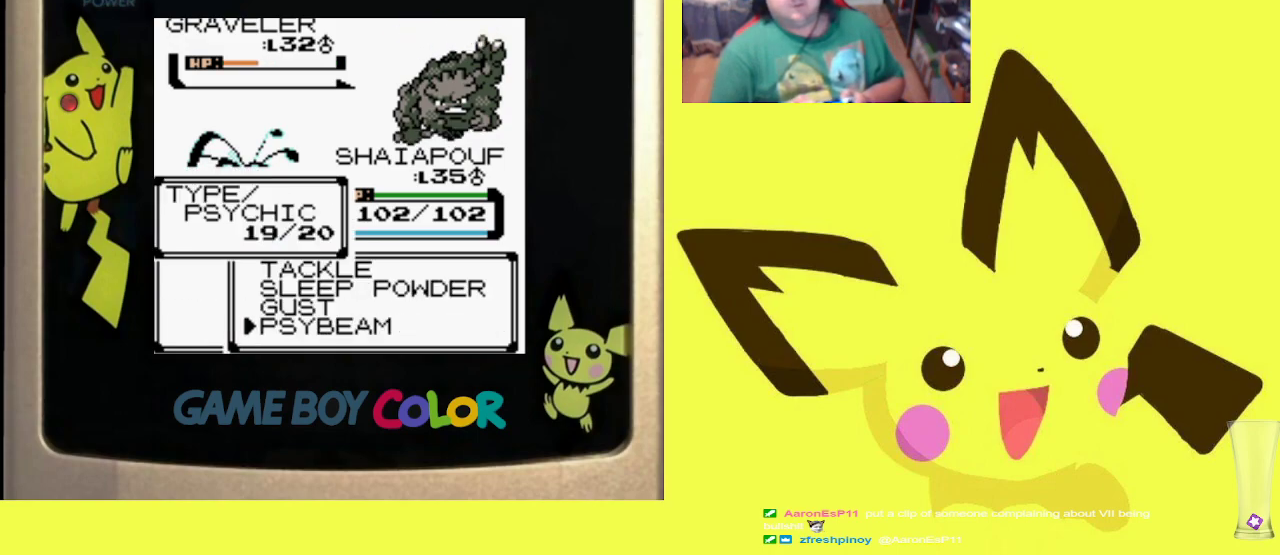
{"buttons": ["R1"], "events": [[100, "CIRCLE", "up"], [200, "CIRCLE", "down"], [300, "CIRCLE", "up"], [383, "CIRCLE", "down"], [467, "CIRCLE", "up"]]}
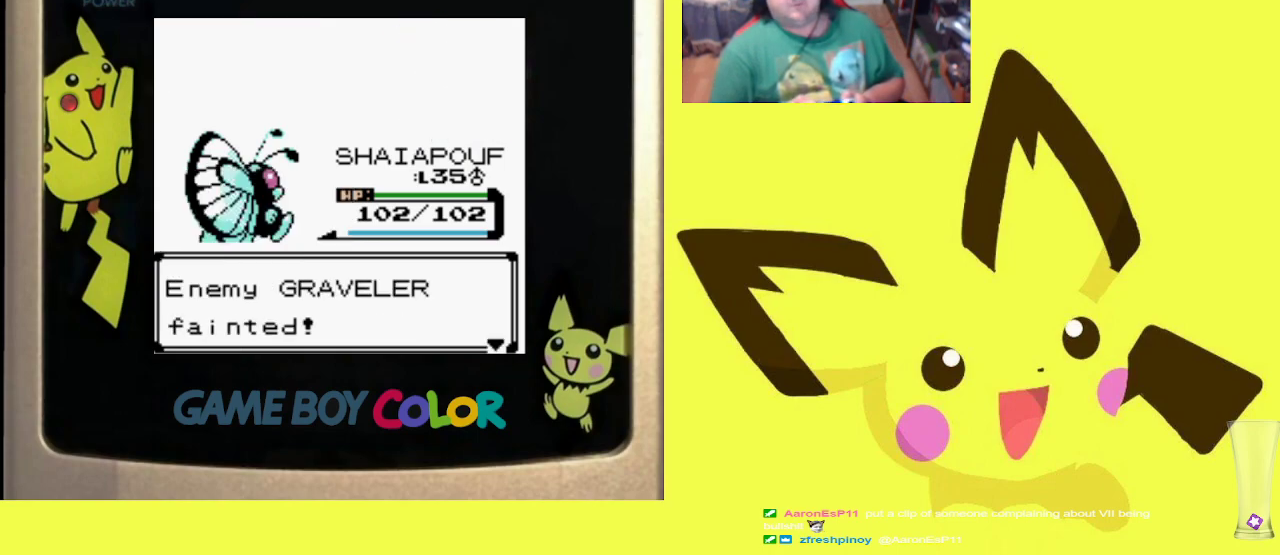
{"buttons": ["CROSS", "R1"], "events": [[50, "CIRCLE", "down"], [183, "CIRCLE", "up"], [233, "CIRCLE", "down"], [333, "CIRCLE", "up"], [467, "CROSS", "down"]]}
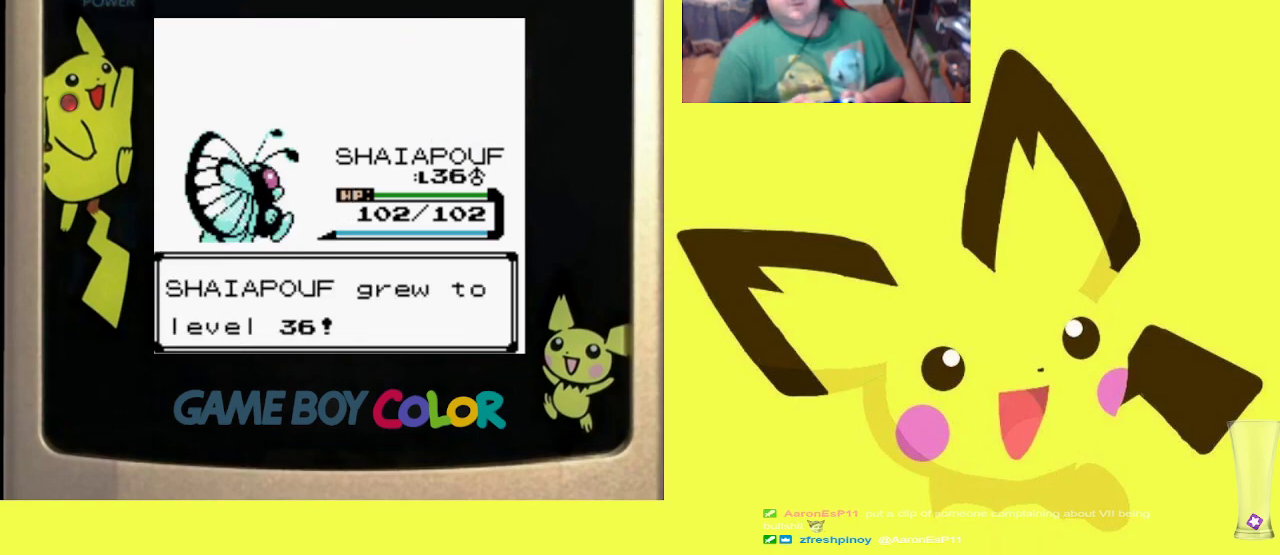
{"buttons": ["CROSS", "R1"], "events": [[67, "CROSS", "up"], [133, "CROSS", "down"], [233, "CROSS", "up"], [317, "CROSS", "down"], [400, "CROSS", "up"], [483, "CROSS", "down"]]}